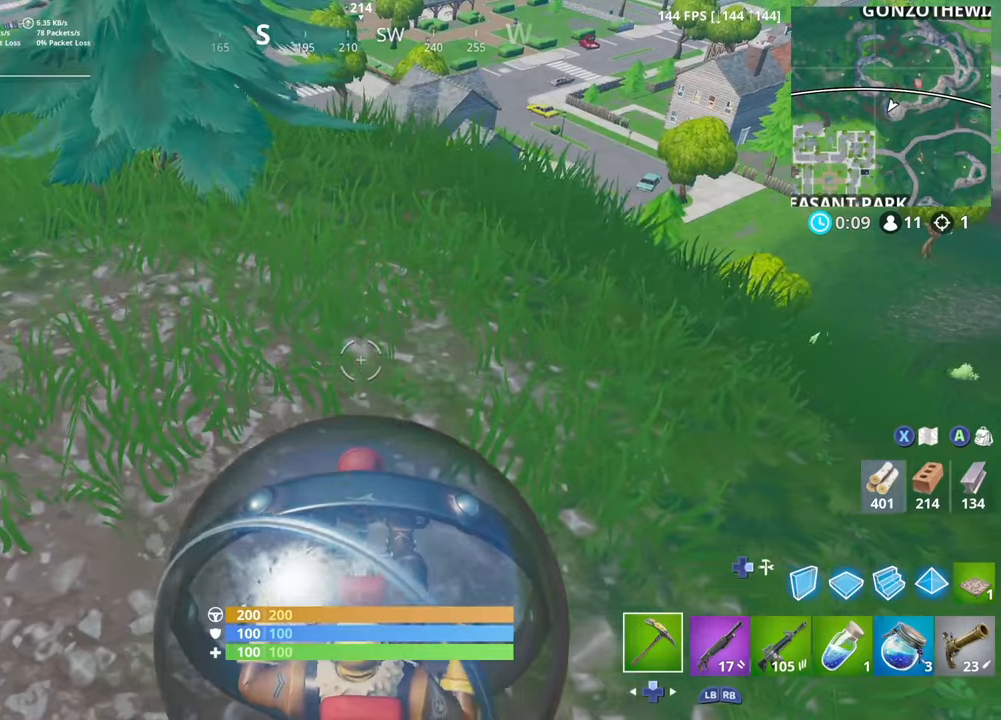
Gameplay with a controller (Xbox layout); each line is a JSON object with the inputs held at the frame after it. "events" lists button and stick changes between this image and that frame as [ms after this image, input, new state], when the widget could be followed in between.
{"buttons": [], "left_stick": "up", "right_stick": "center", "events": [[184, "left_stick", "up-right"], [284, "left_stick", "center"], [434, "left_stick", "up"]]}
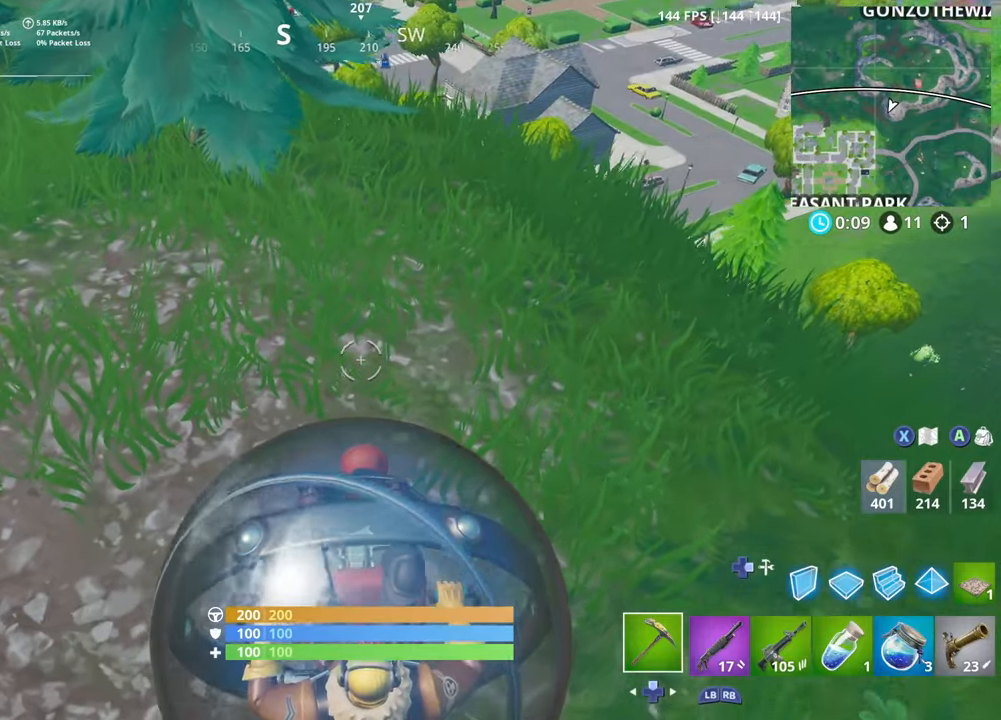
{"buttons": [], "left_stick": "center", "right_stick": "center", "events": [[50, "left_stick", "center"]]}
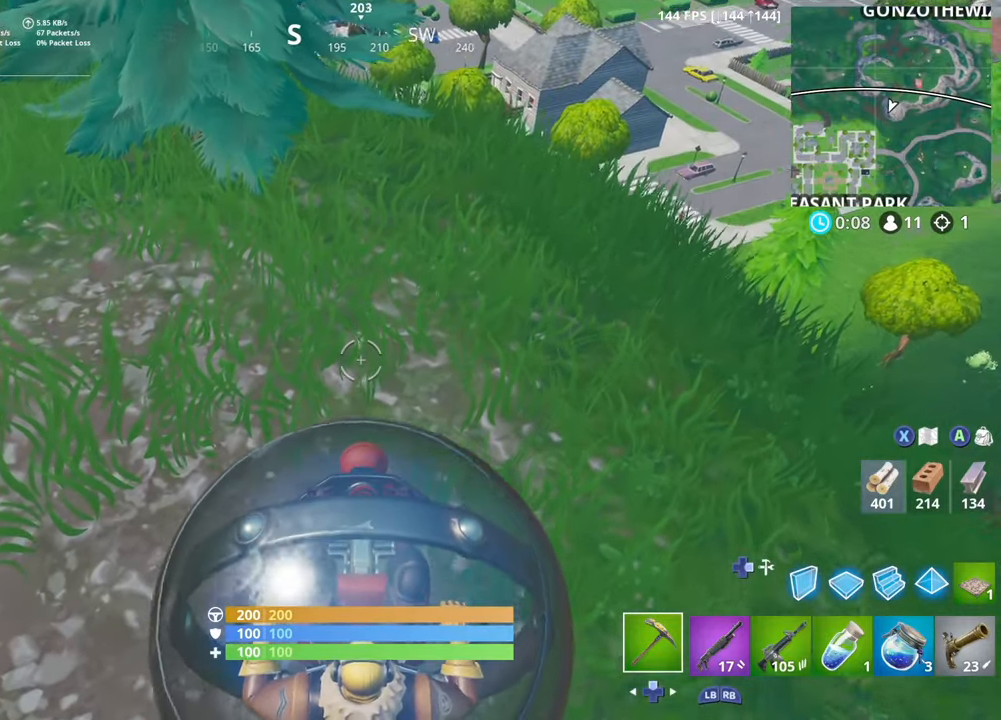
{"buttons": [], "left_stick": "center", "right_stick": "center", "events": []}
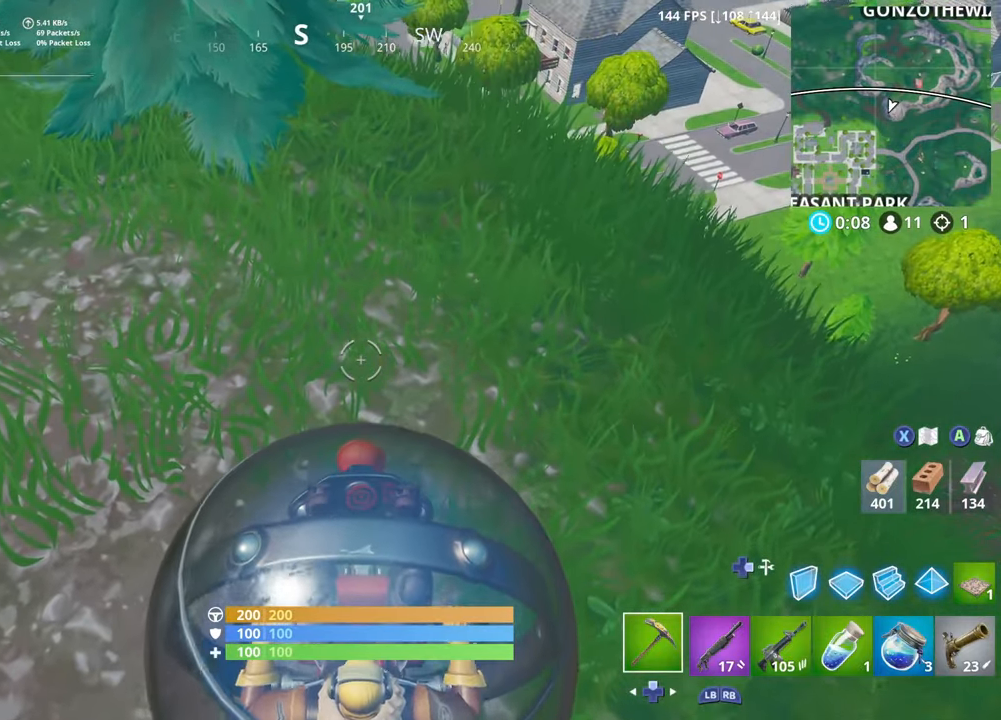
{"buttons": [], "left_stick": "down-left", "right_stick": "center", "events": [[250, "left_stick", "down-left"]]}
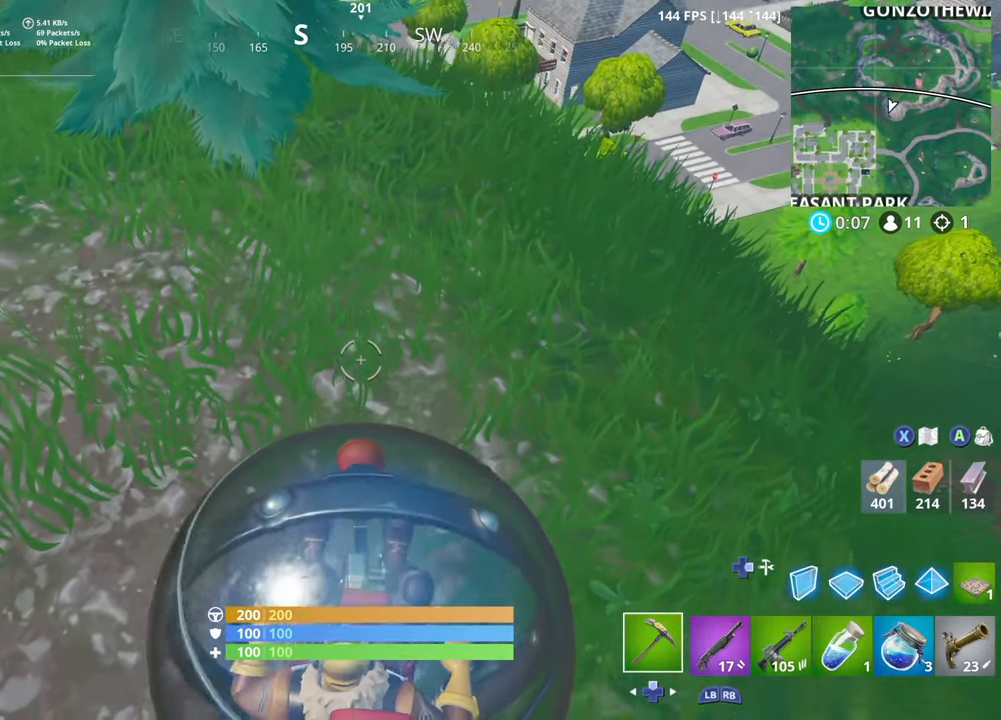
{"buttons": [], "left_stick": "up-right", "right_stick": "center", "events": [[117, "left_stick", "up-right"], [317, "left_stick", "center"], [450, "left_stick", "up-right"]]}
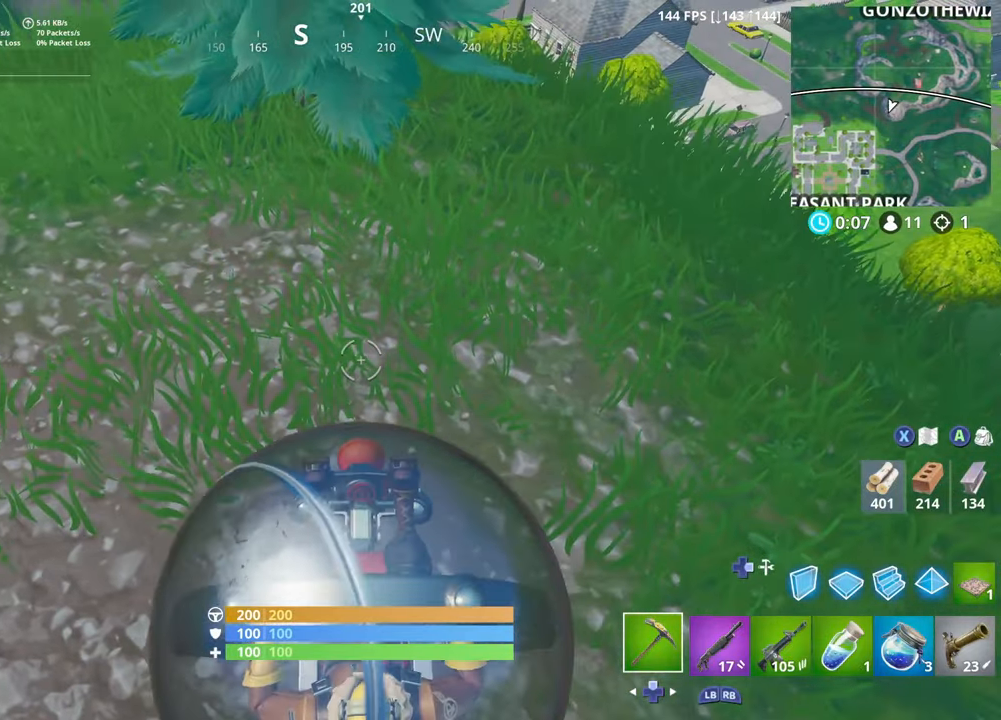
{"buttons": [], "left_stick": "down-left", "right_stick": "center", "events": [[300, "left_stick", "center"], [417, "left_stick", "down-left"]]}
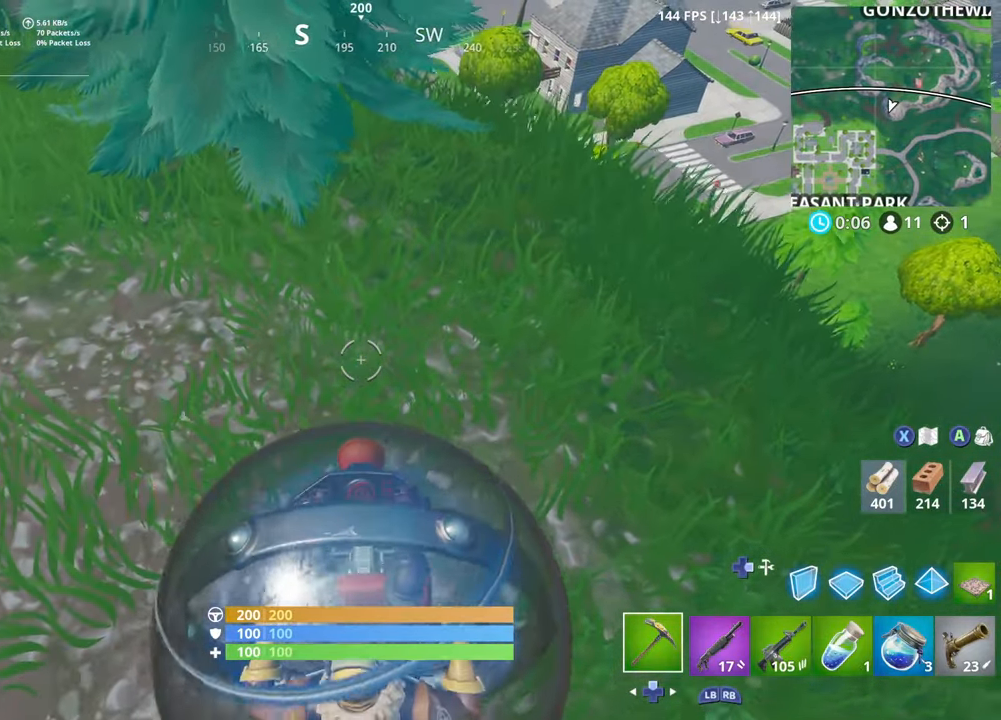
{"buttons": [], "left_stick": "center", "right_stick": "center", "events": [[67, "left_stick", "down-right"], [167, "left_stick", "center"], [250, "left_stick", "down-left"], [334, "left_stick", "center"]]}
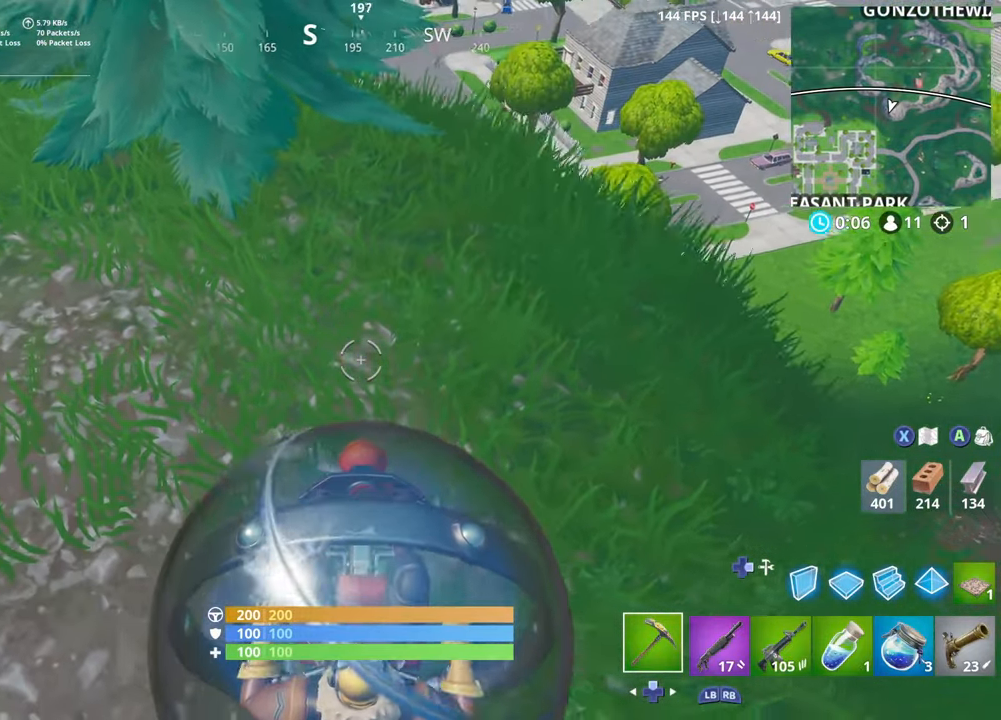
{"buttons": [], "left_stick": "left", "right_stick": "center", "events": [[234, "left_stick", "left"], [384, "left_stick", "center"], [500, "left_stick", "left"]]}
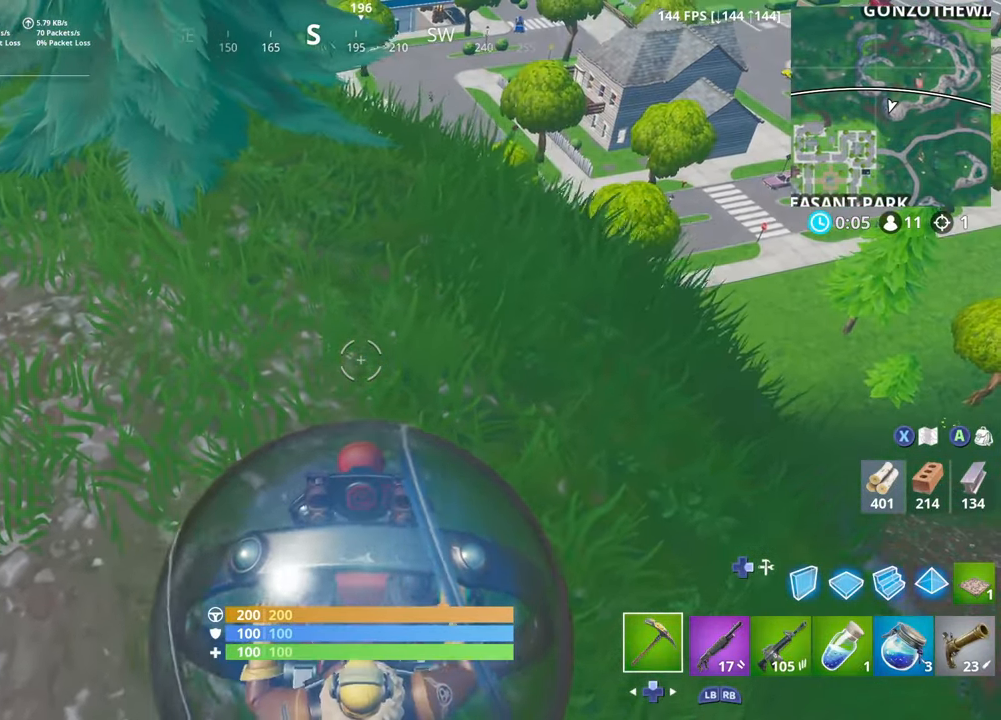
{"buttons": [], "left_stick": "up-right", "right_stick": "center", "events": [[150, "left_stick", "center"], [234, "left_stick", "right"], [350, "left_stick", "center"], [500, "left_stick", "up-right"]]}
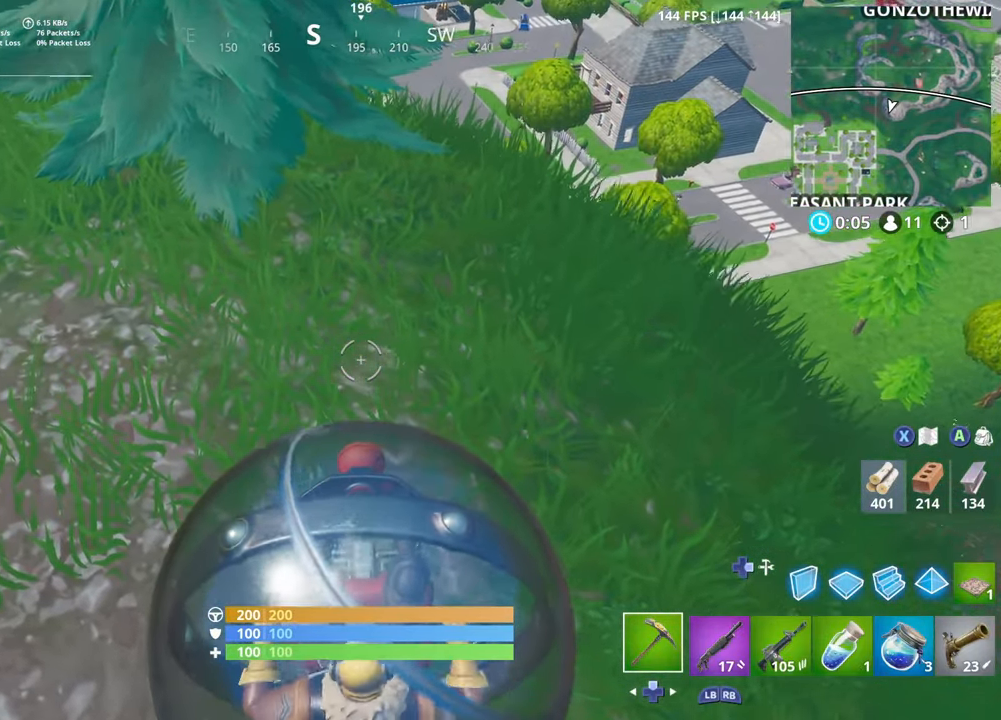
{"buttons": [], "left_stick": "center", "right_stick": "center", "events": [[250, "left_stick", "center"]]}
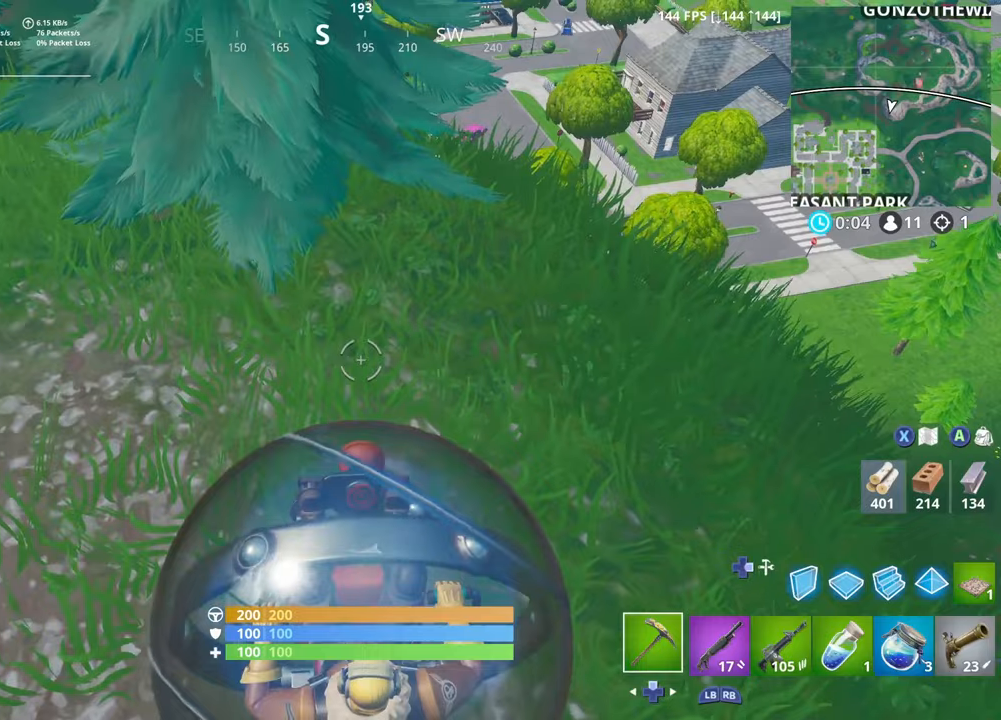
{"buttons": [], "left_stick": "down", "right_stick": "center", "events": [[16, "left_stick", "right"], [133, "left_stick", "center"], [350, "left_stick", "down"]]}
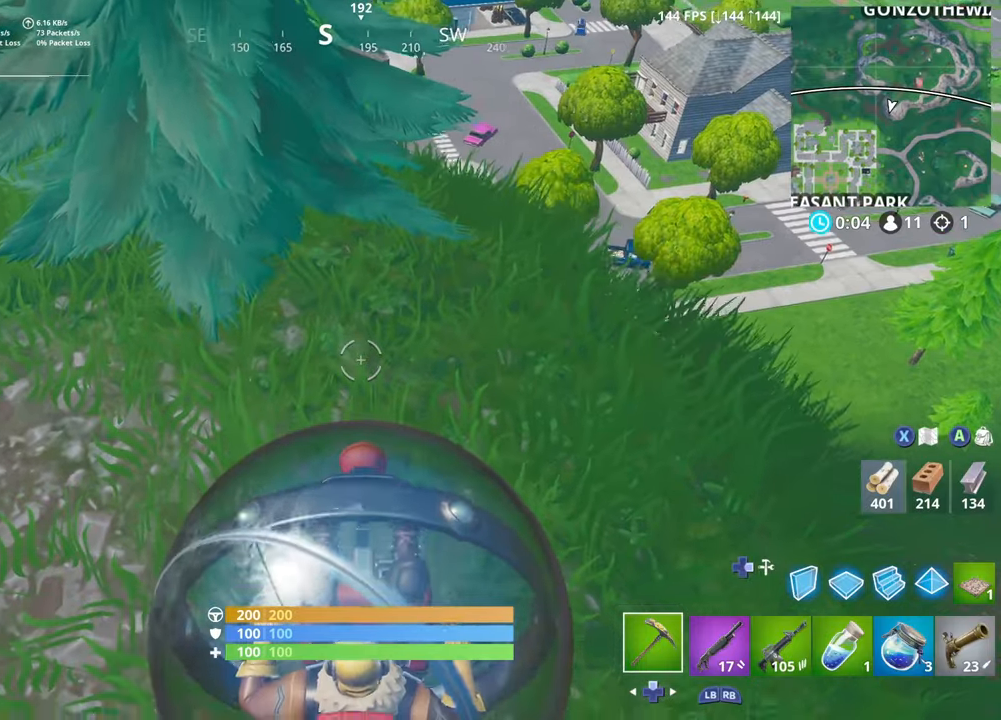
{"buttons": [], "left_stick": "up-left", "right_stick": "center", "events": [[183, "left_stick", "left"], [233, "left_stick", "up-left"], [383, "left_stick", "up"], [483, "left_stick", "up-left"]]}
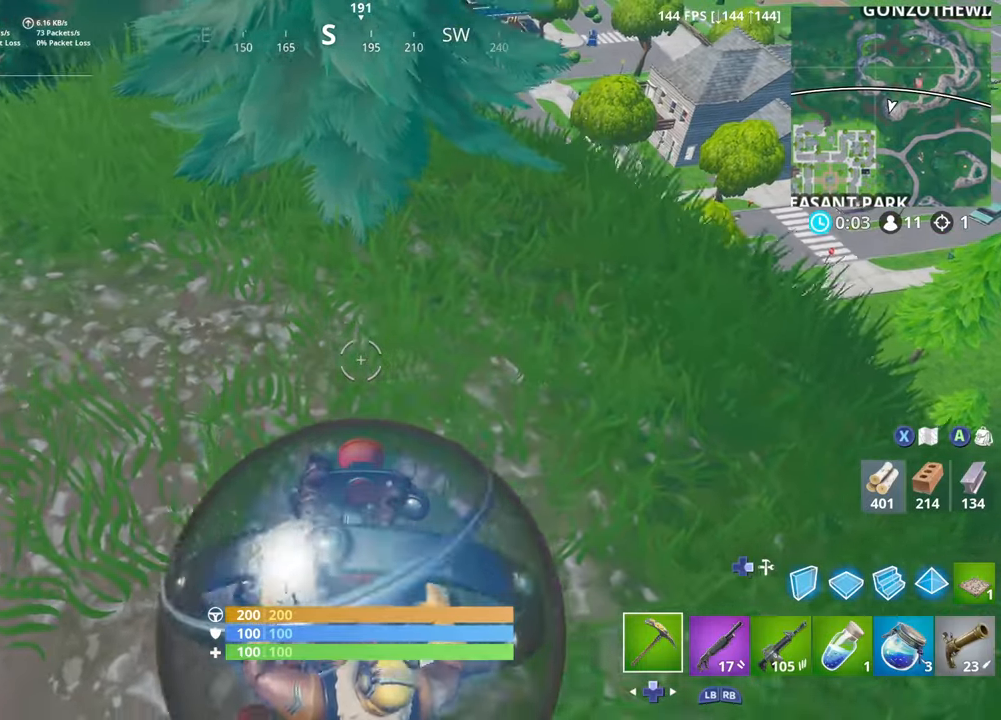
{"buttons": [], "left_stick": "center", "right_stick": "center", "events": [[216, "left_stick", "center"], [216, "right_stick", "right"], [266, "left_stick", "up"], [333, "right_stick", "center"], [416, "left_stick", "center"]]}
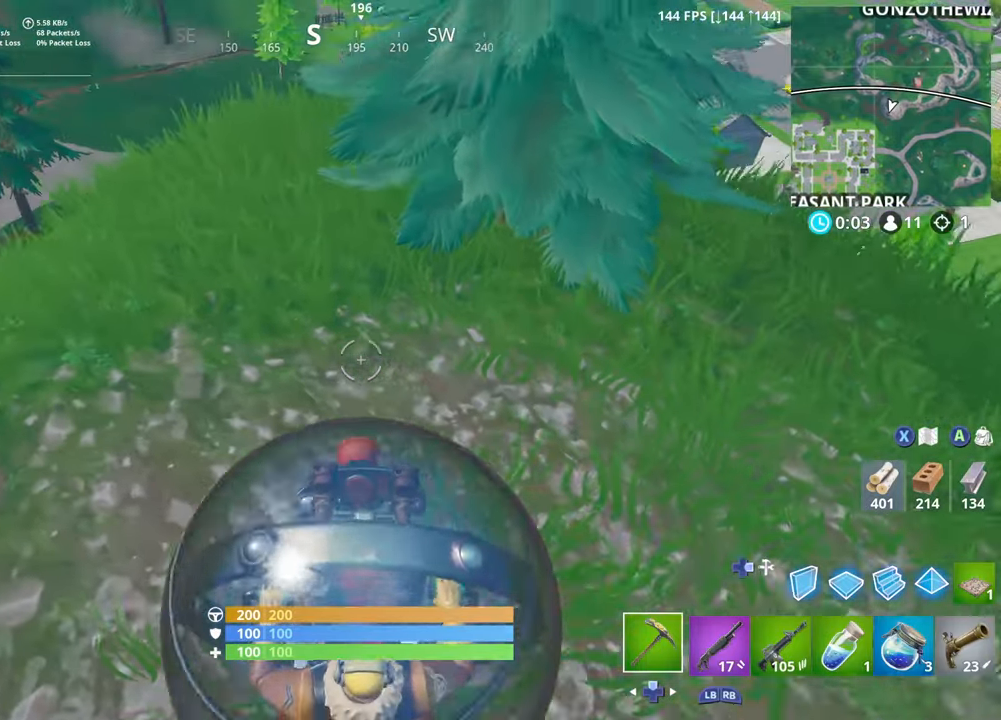
{"buttons": [], "left_stick": "center", "right_stick": "center", "events": [[183, "left_stick", "right"], [500, "left_stick", "center"]]}
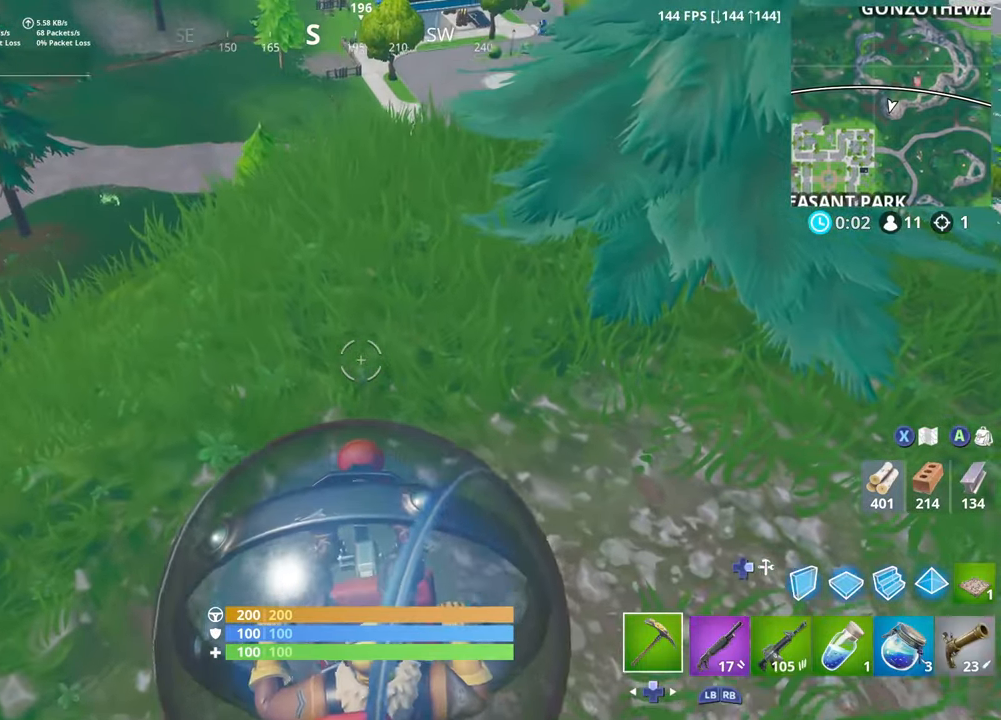
{"buttons": [], "left_stick": "down-right", "right_stick": "center", "events": [[166, "left_stick", "up-right"], [233, "left_stick", "down-right"]]}
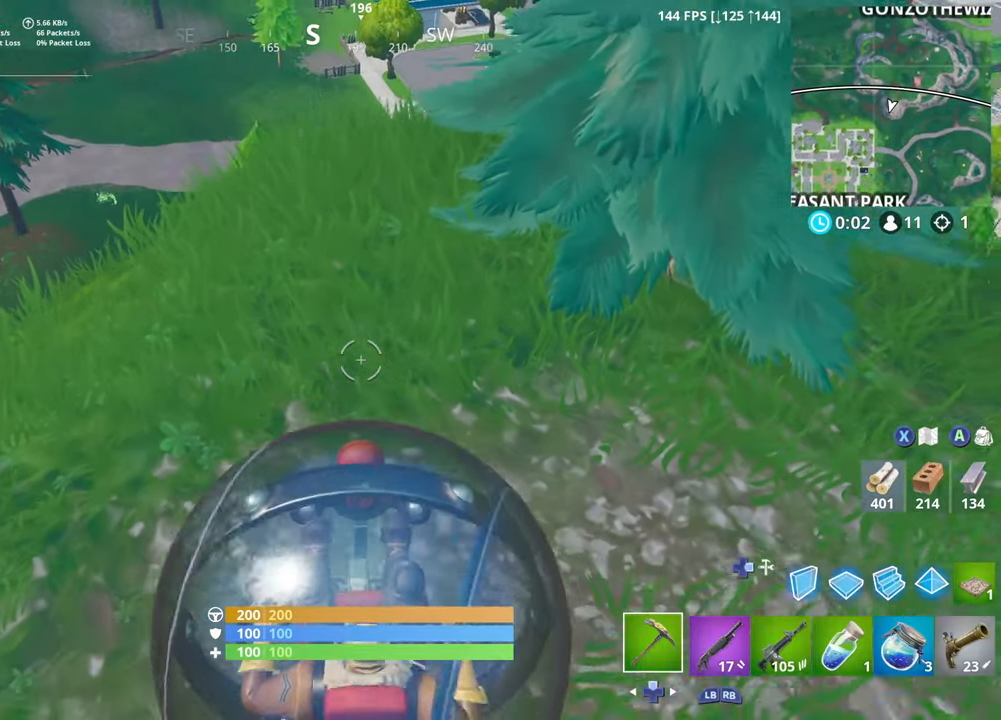
{"buttons": [], "left_stick": "center", "right_stick": "center", "events": [[450, "left_stick", "center"]]}
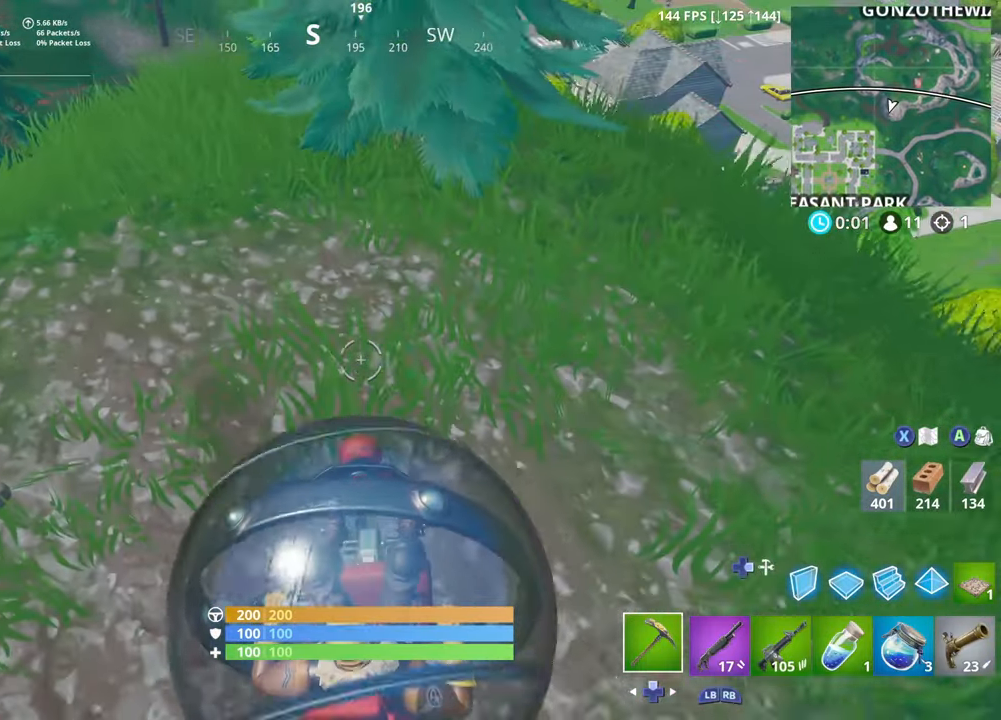
{"buttons": [], "left_stick": "left", "right_stick": "center", "events": [[366, "left_stick", "down-left"], [416, "left_stick", "left"]]}
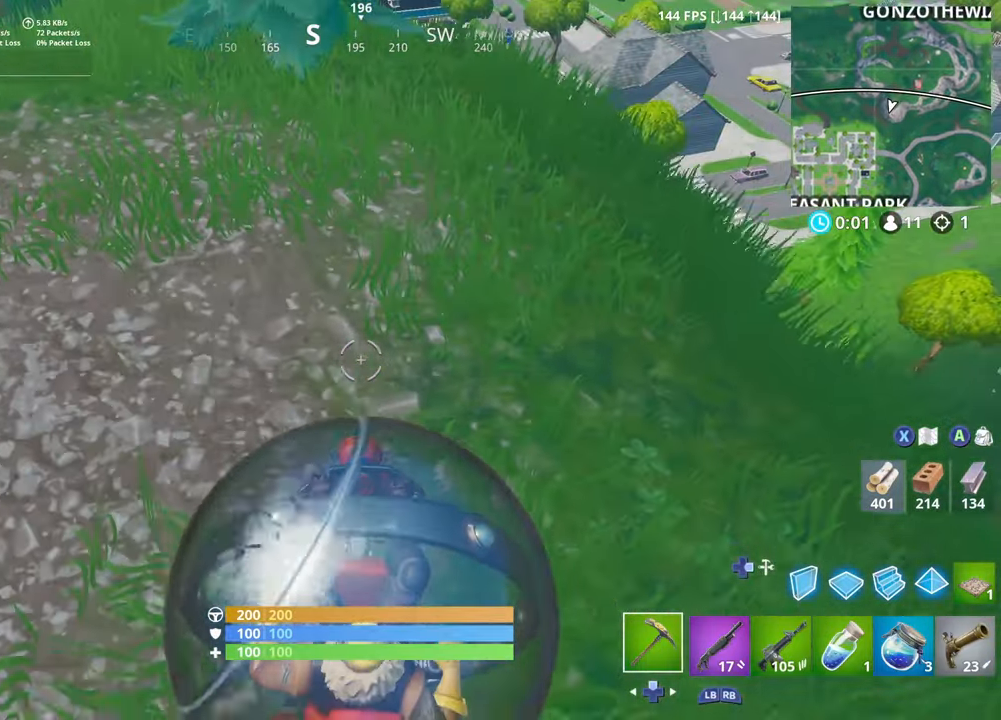
{"buttons": [], "left_stick": "center", "right_stick": "center", "events": [[16, "left_stick", "up-left"], [216, "left_stick", "center"]]}
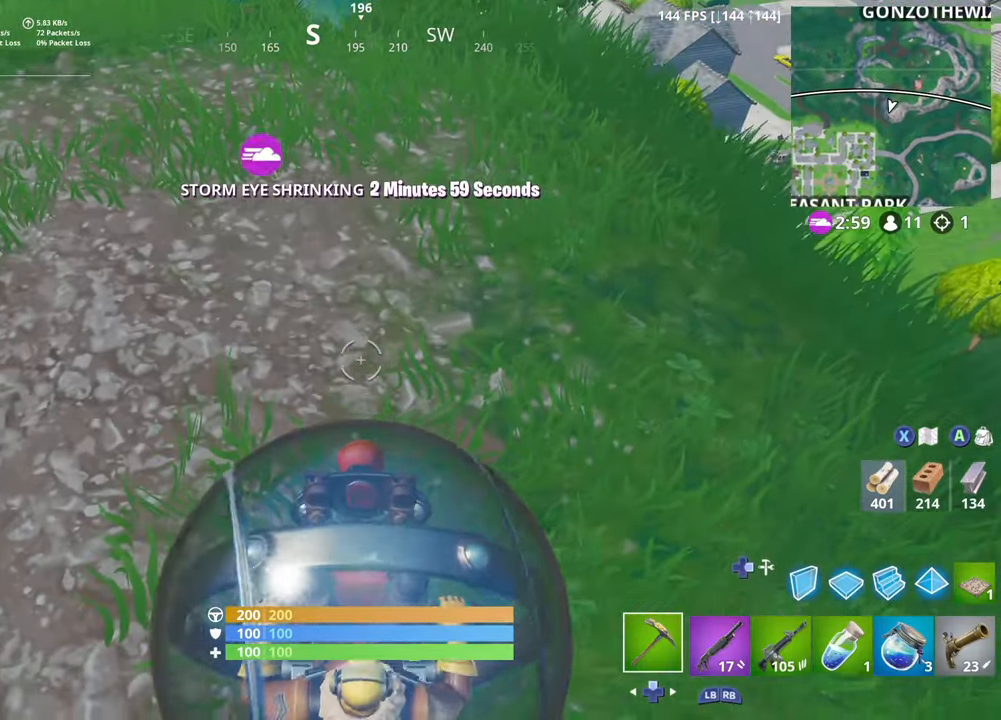
{"buttons": ["X"], "left_stick": "center", "right_stick": "center", "events": [[250, "X", "down"]]}
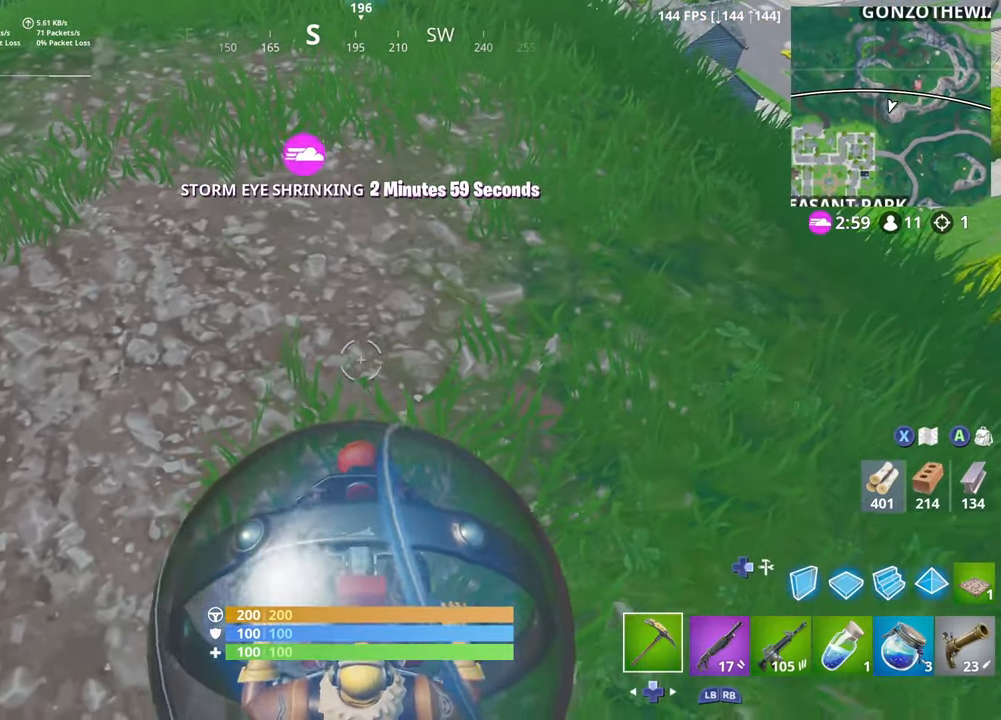
{"buttons": [], "left_stick": "up", "right_stick": "center", "events": [[183, "left_stick", "up"], [200, "X", "up"], [316, "R1", "down"], [366, "right_stick", "up-left"], [433, "R1", "up"], [500, "right_stick", "center"]]}
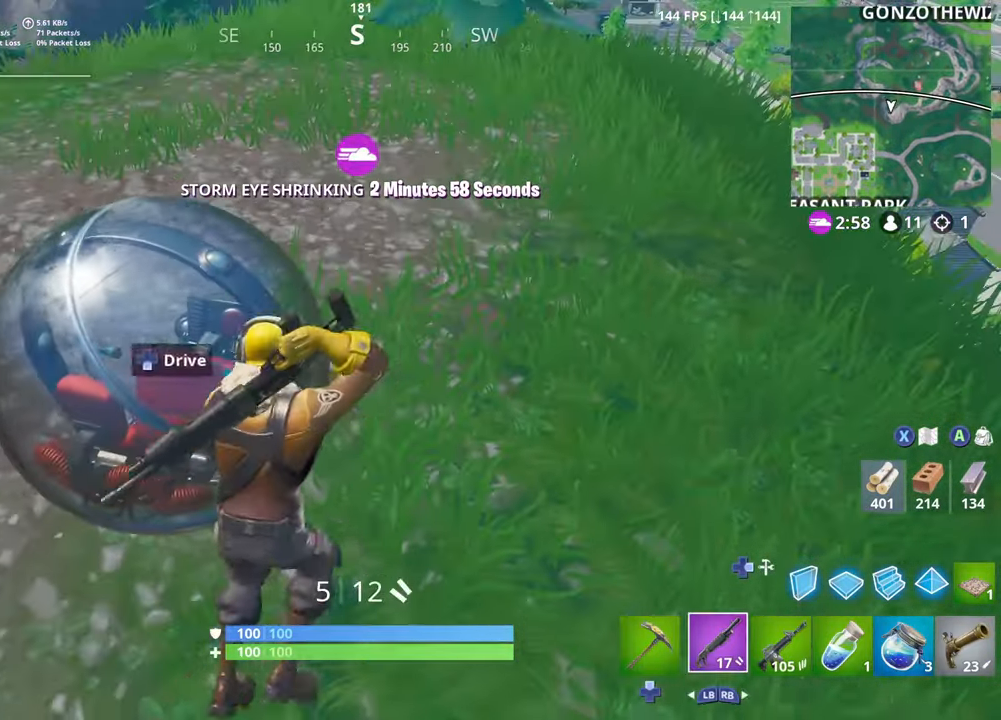
{"buttons": ["L3"], "left_stick": "up", "right_stick": "center", "events": [[33, "left_stick", "up-right"], [133, "R1", "down"], [250, "R1", "up"], [317, "right_stick", "up"], [333, "left_stick", "up"], [400, "right_stick", "center"], [450, "L3", "down"]]}
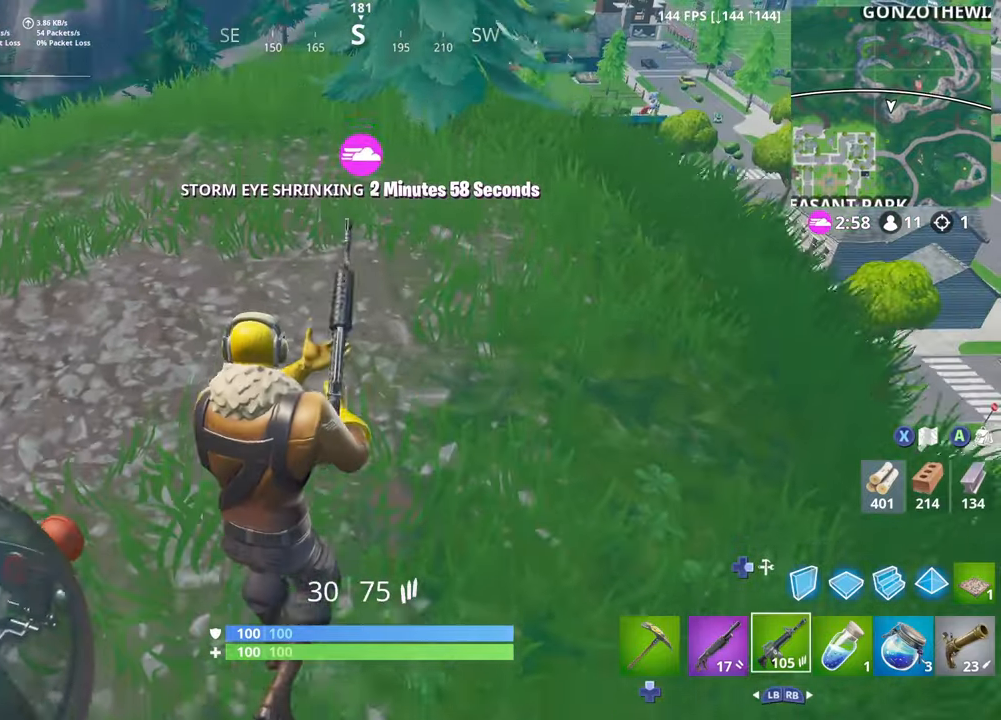
{"buttons": [], "left_stick": "up-left", "right_stick": "center", "events": [[83, "L3", "up"], [83, "left_stick", "up-left"]]}
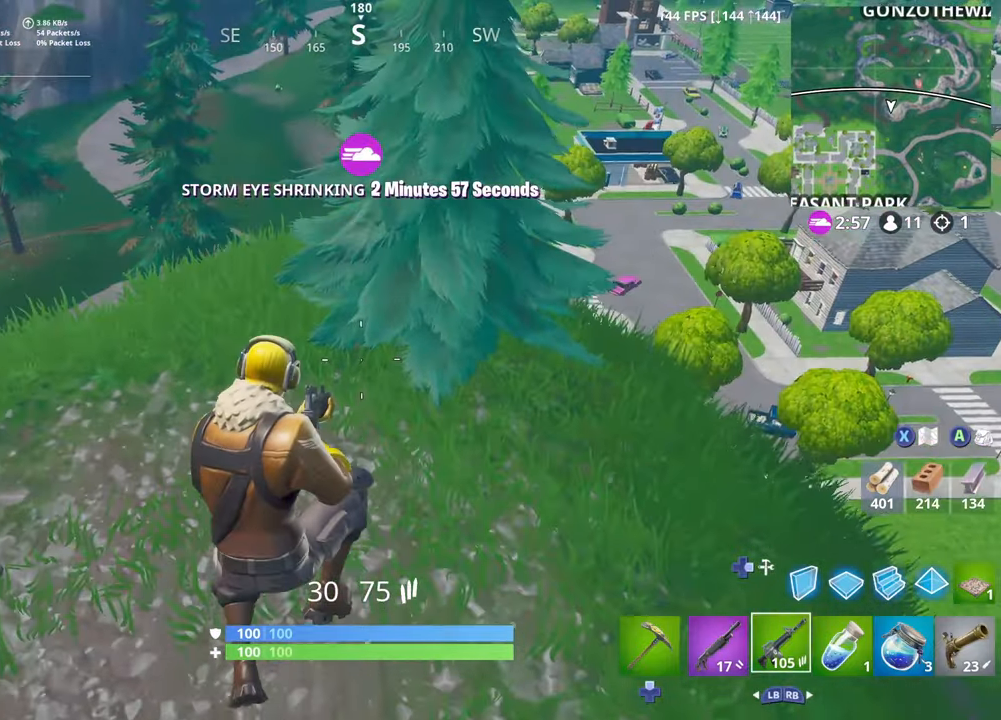
{"buttons": [], "left_stick": "up-left", "right_stick": "center", "events": []}
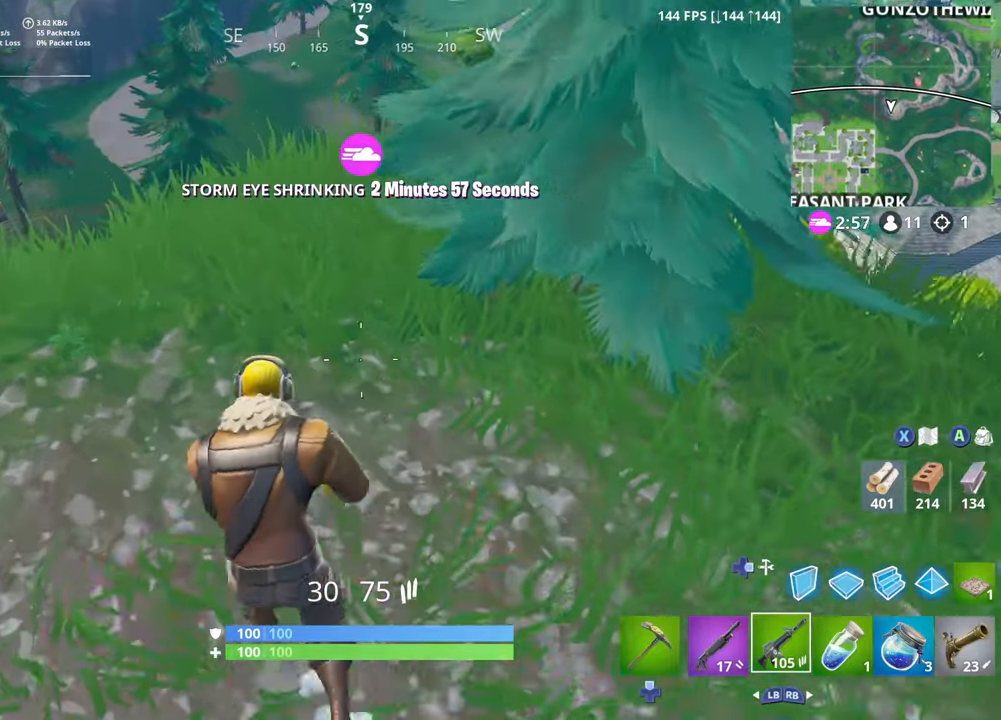
{"buttons": [], "left_stick": "left", "right_stick": "center", "events": [[67, "right_stick", "down"], [83, "R3", "down"], [167, "left_stick", "left"], [200, "R3", "up"], [400, "right_stick", "center"]]}
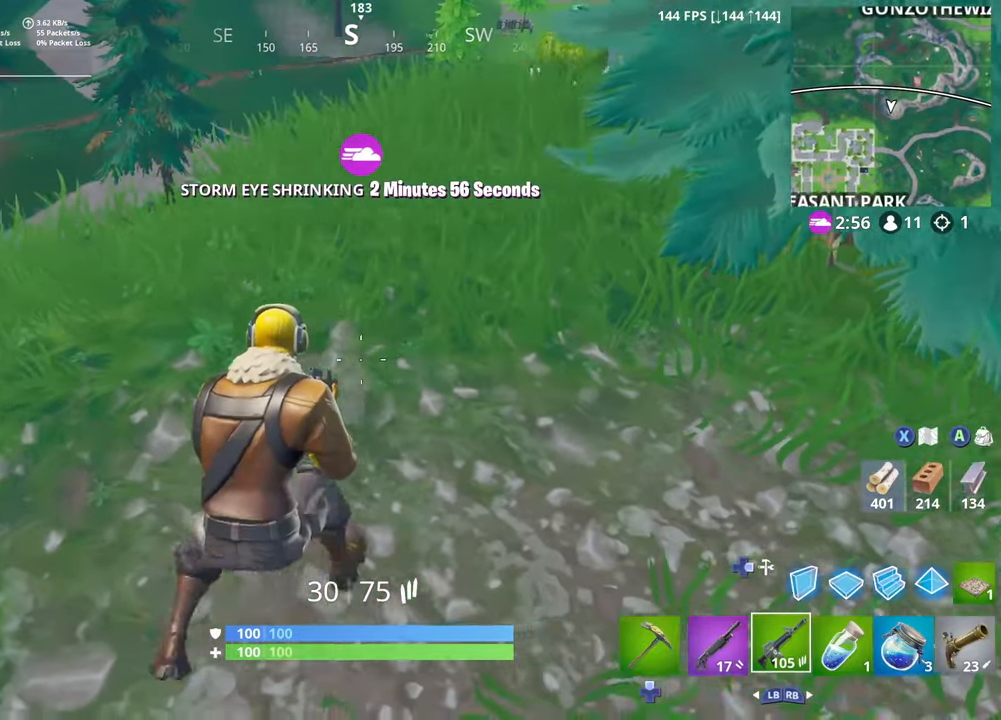
{"buttons": [], "left_stick": "down-left", "right_stick": "center", "events": [[300, "left_stick", "center"], [383, "left_stick", "down-left"]]}
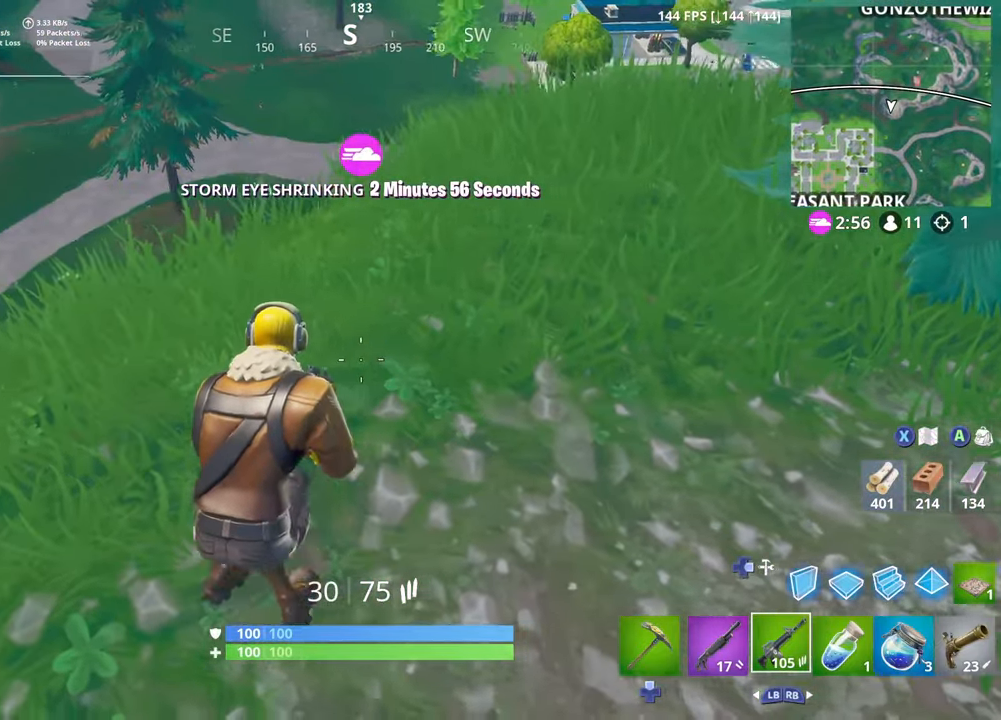
{"buttons": [], "left_stick": "down", "right_stick": "center", "events": [[50, "left_stick", "down"]]}
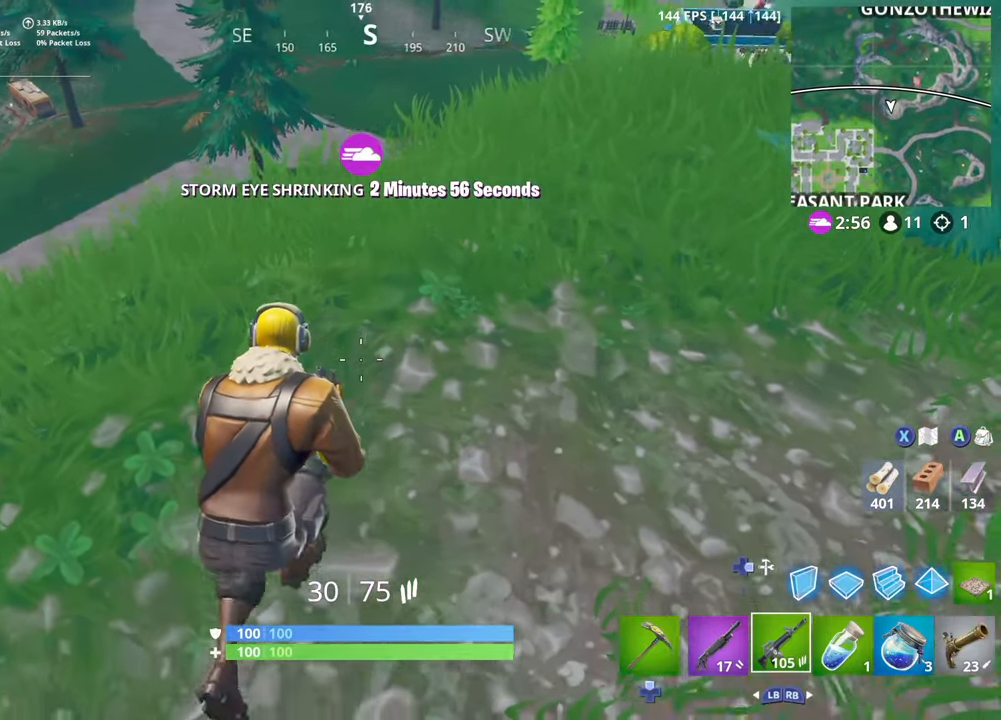
{"buttons": [], "left_stick": "down", "right_stick": "center", "events": [[67, "left_stick", "down-right"], [283, "left_stick", "down"]]}
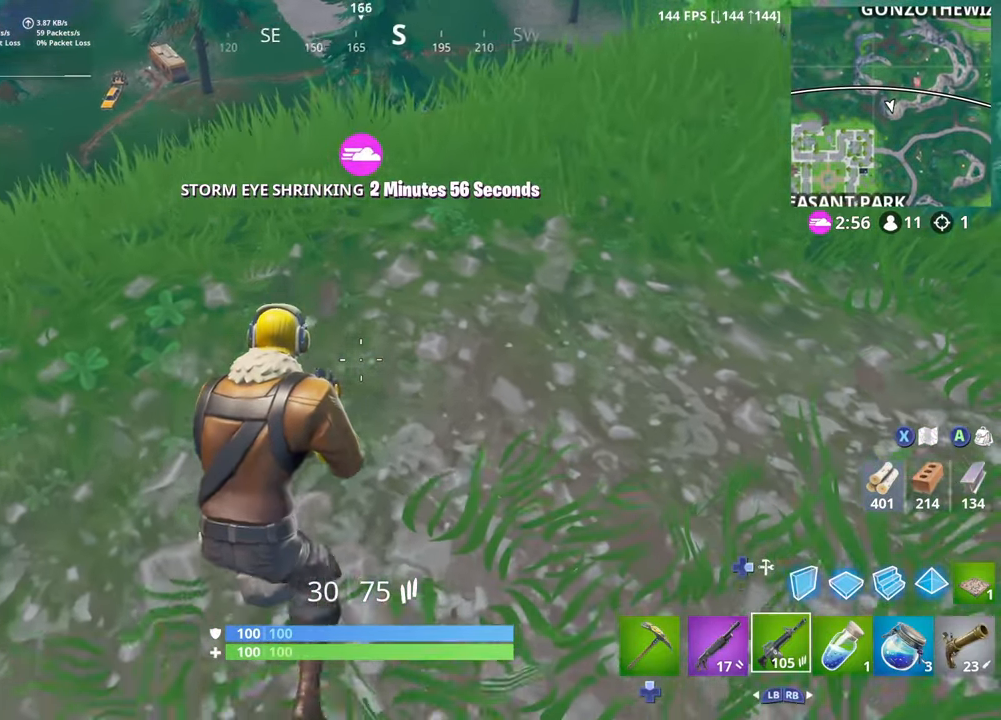
{"buttons": [], "left_stick": "left", "right_stick": "center", "events": [[50, "left_stick", "down-left"], [417, "left_stick", "left"]]}
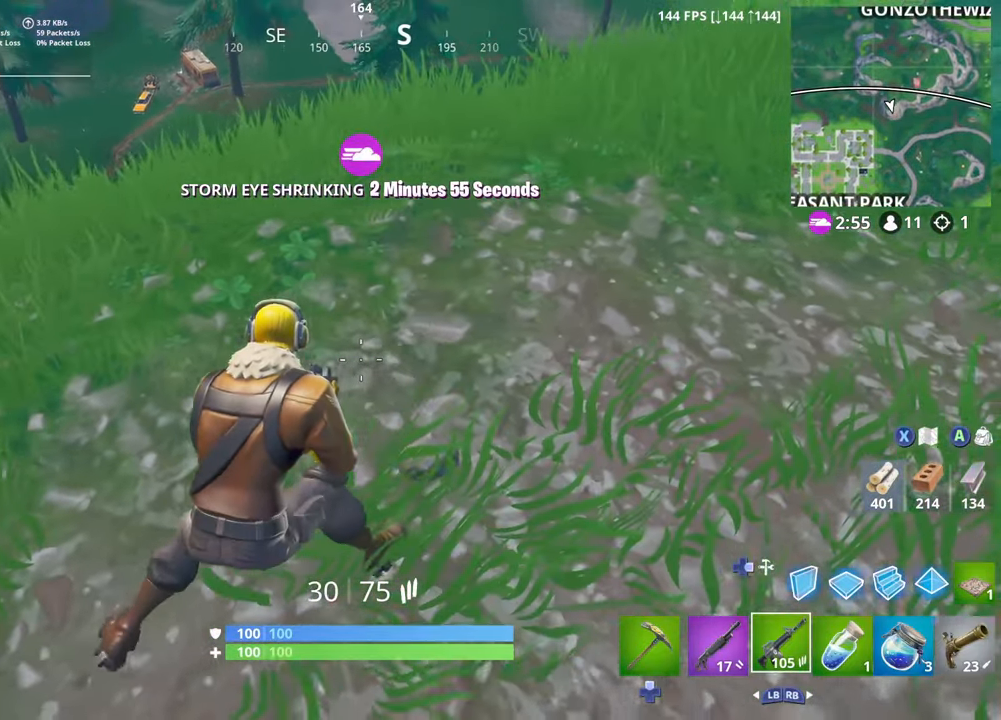
{"buttons": [], "left_stick": "left", "right_stick": "center", "events": []}
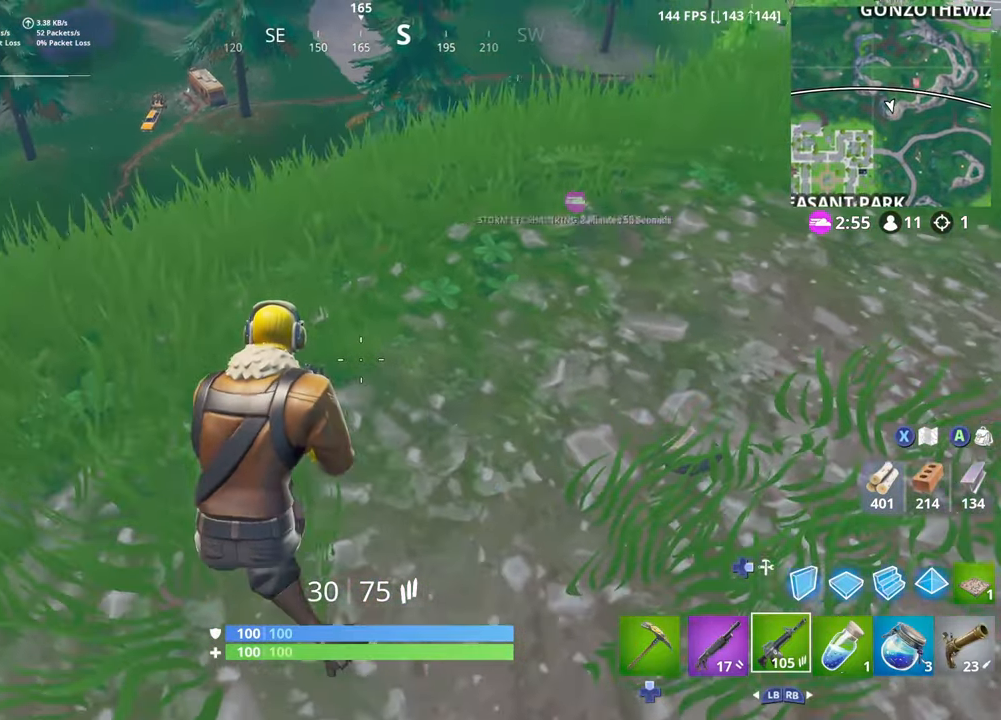
{"buttons": [], "left_stick": "down", "right_stick": "center", "events": [[400, "left_stick", "down"]]}
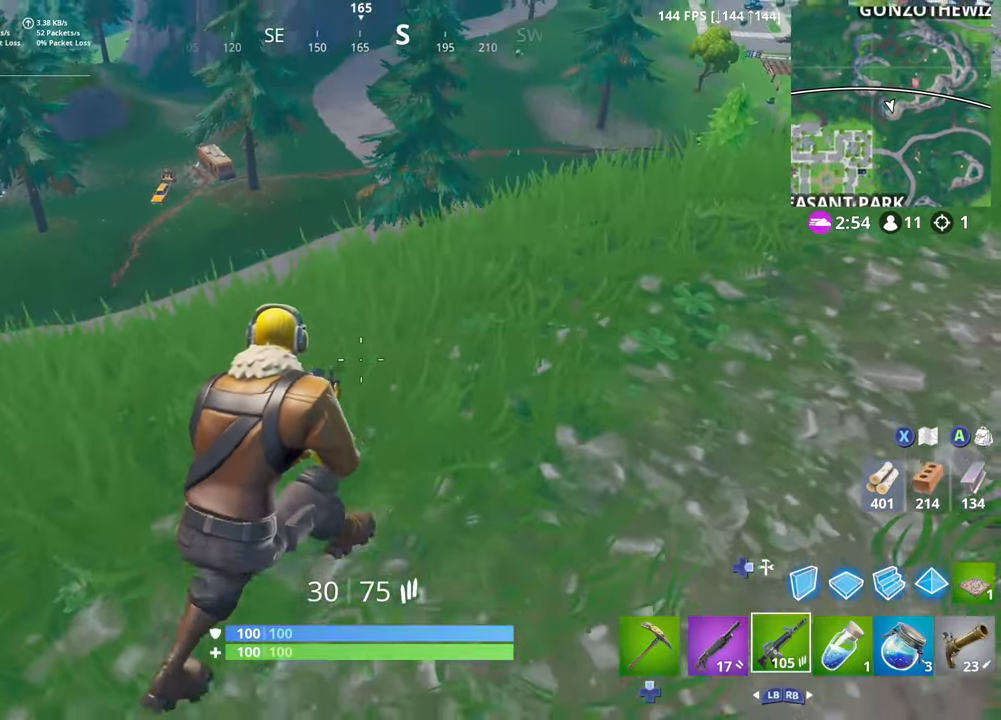
{"buttons": [], "left_stick": "left", "right_stick": "center", "events": [[17, "left_stick", "down-left"], [117, "left_stick", "left"]]}